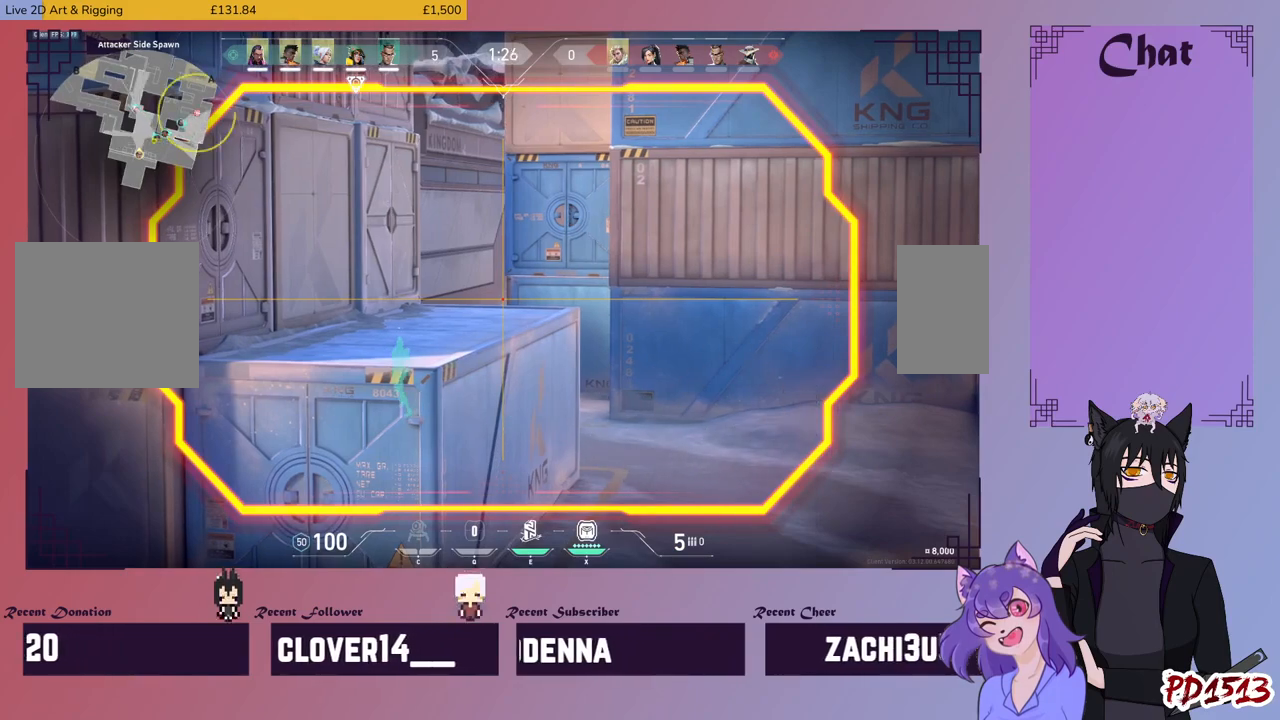
Gameplay with keyboard and mouse; each line is a JSON object with the keys and mouse buttons held at the frame after it. "events" lists presses ("down") and releases ("up") of "a", "c", "ctrl", "d", "e", "f", "q", "r", "s", "shift", "space", "tab", "v", "w", "x", "z", "mouse_left", "mouse_wheel", "mouse_right", "mouse_mb4" and "mouse_mb5" between this image and that frame as [ms after this image, input, new state], when the widget could be followed in between. "mouse_left", "mouse_wheel", "mouse_right", "mouse_mb4", "mouse_mb5" = the "left", "wheel", "right", "mb4", "mb5" buttons of the "mouse" list. No other keys are recorded. "wheel" means that the mouse wheel is clicked or scrolled. Mouse movement is not recorded.
{"keys": ["d", "w"], "mouse": [], "events": [[300, "d", "down"], [367, "w", "down"]]}
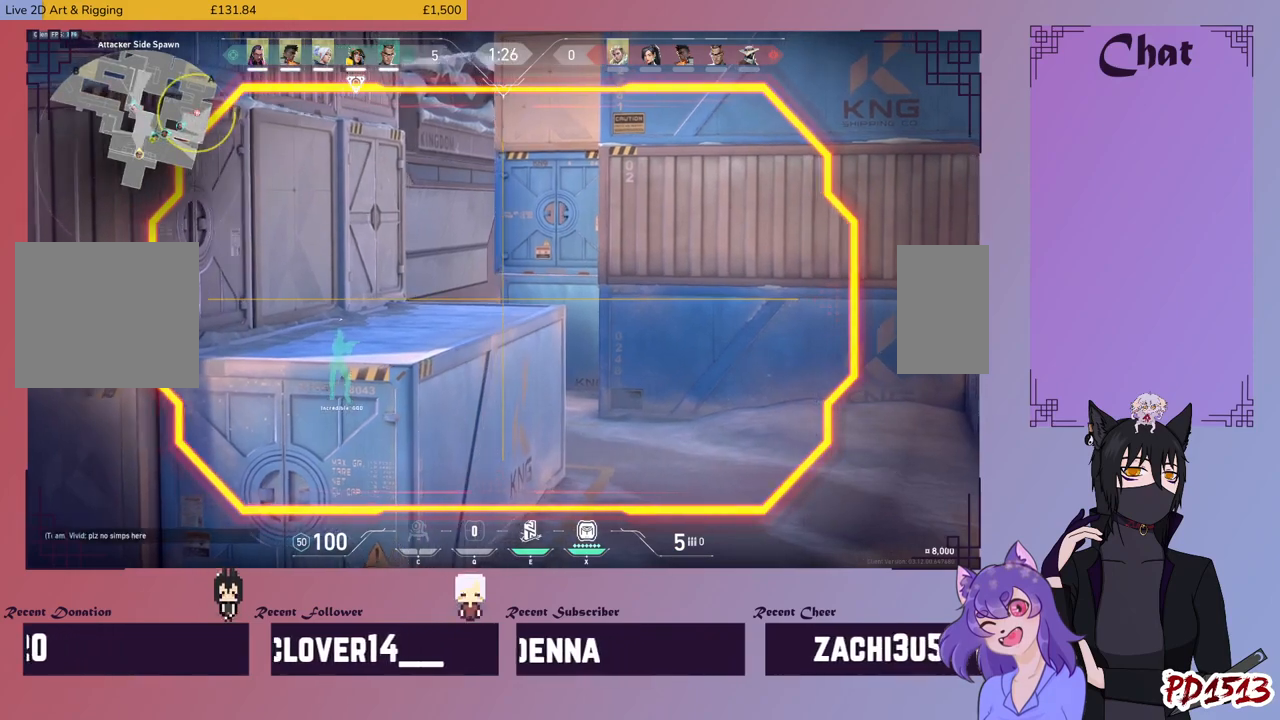
{"keys": ["w"], "mouse": [], "events": [[67, "mouse_right", "down"], [134, "d", "up"], [200, "mouse_right", "up"], [367, "mouse_right", "down"], [500, "mouse_right", "up"]]}
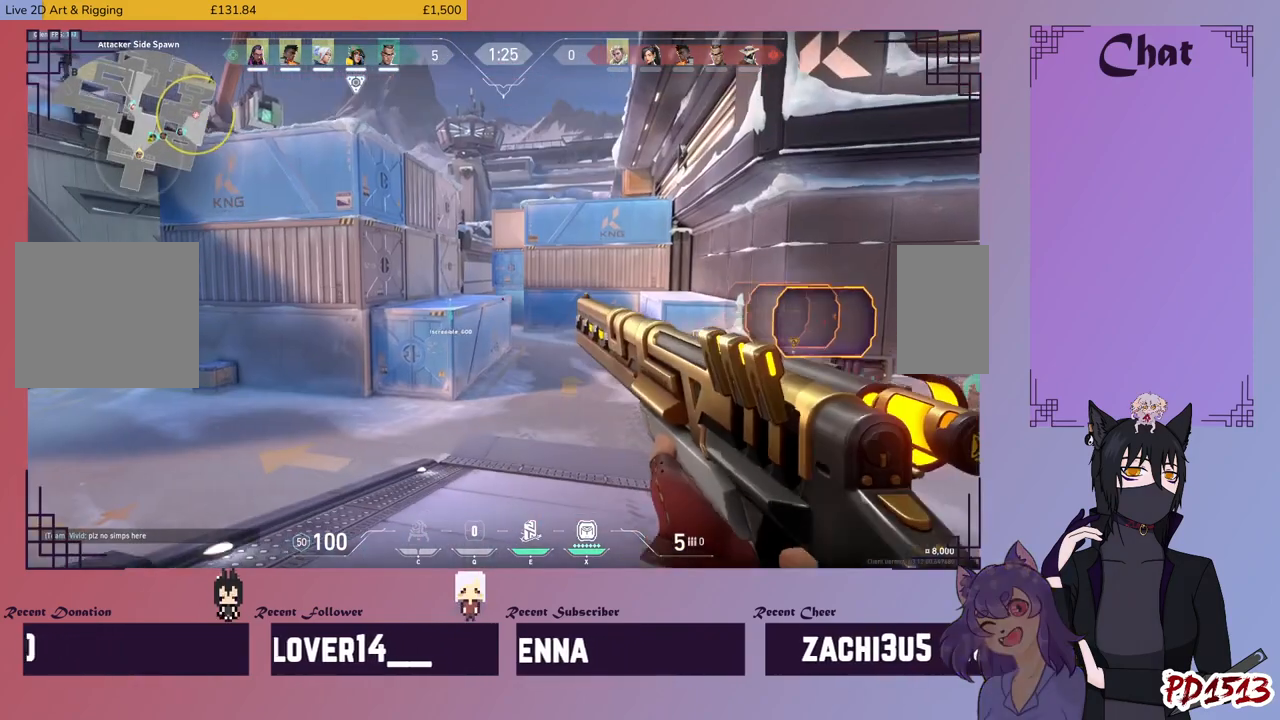
{"keys": ["w"], "mouse": [], "events": []}
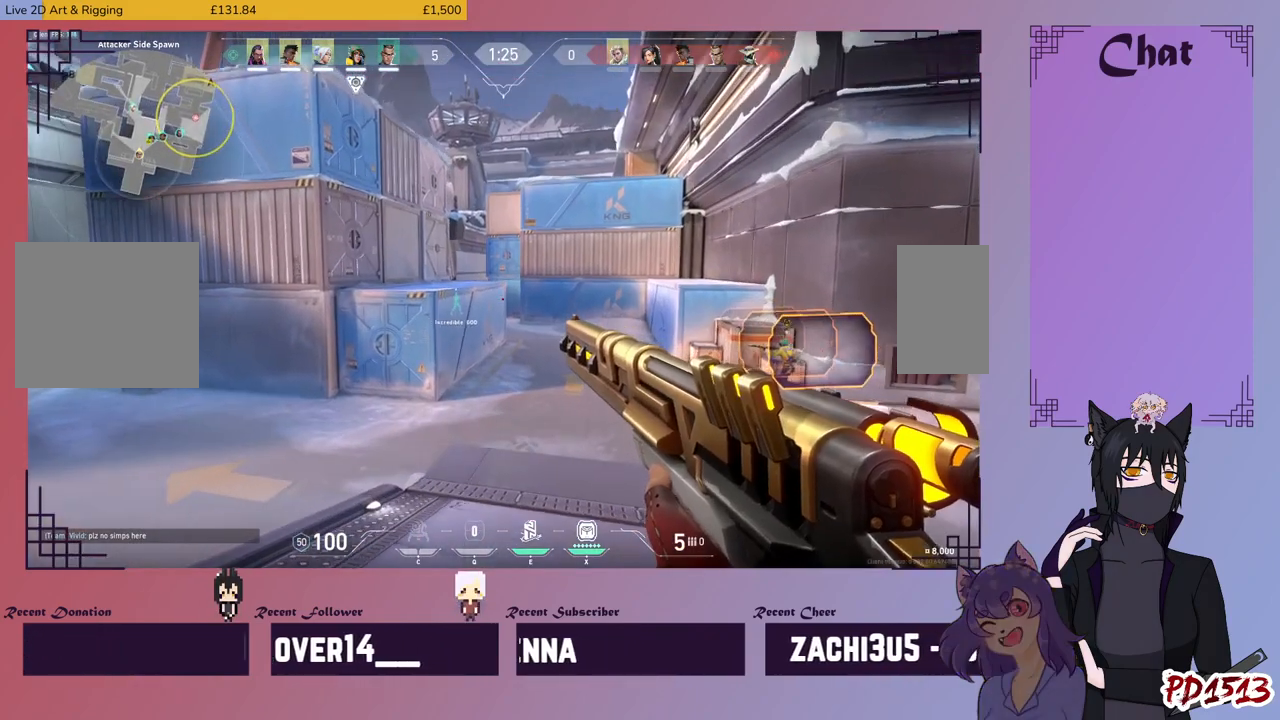
{"keys": ["w"], "mouse": [], "events": [[67, "d", "down"], [300, "d", "up"]]}
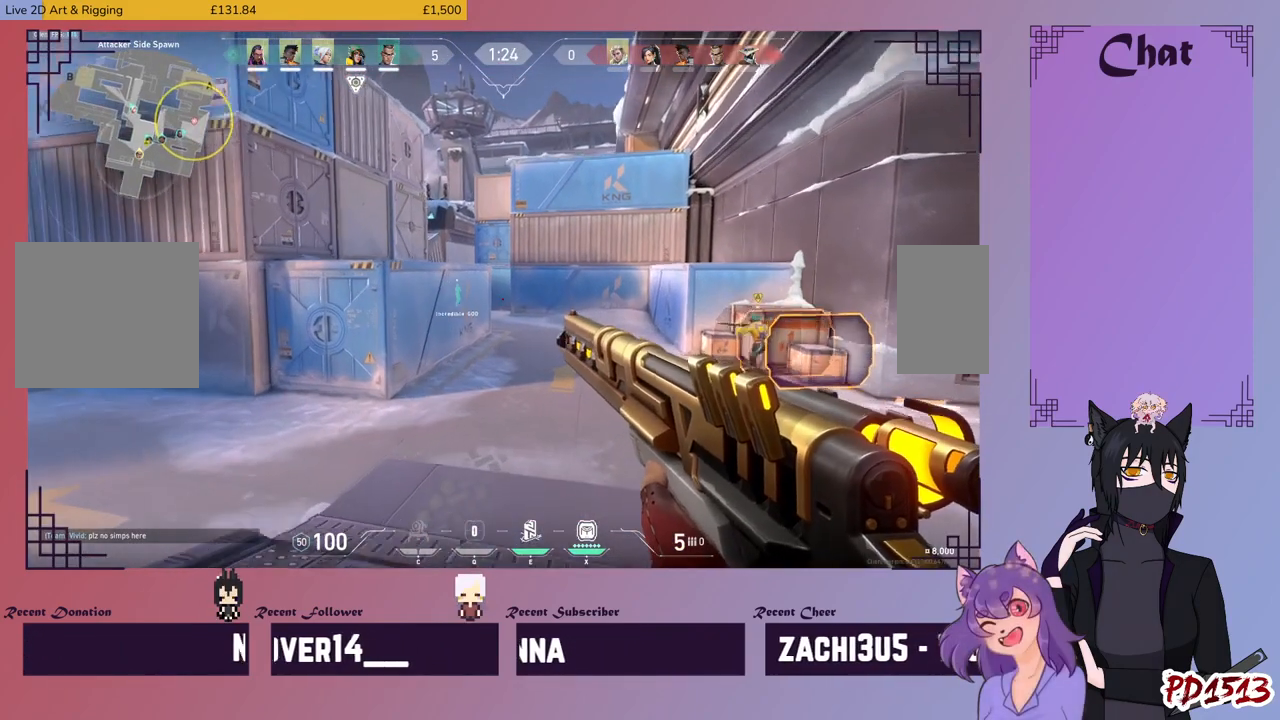
{"keys": ["w"], "mouse": [], "events": []}
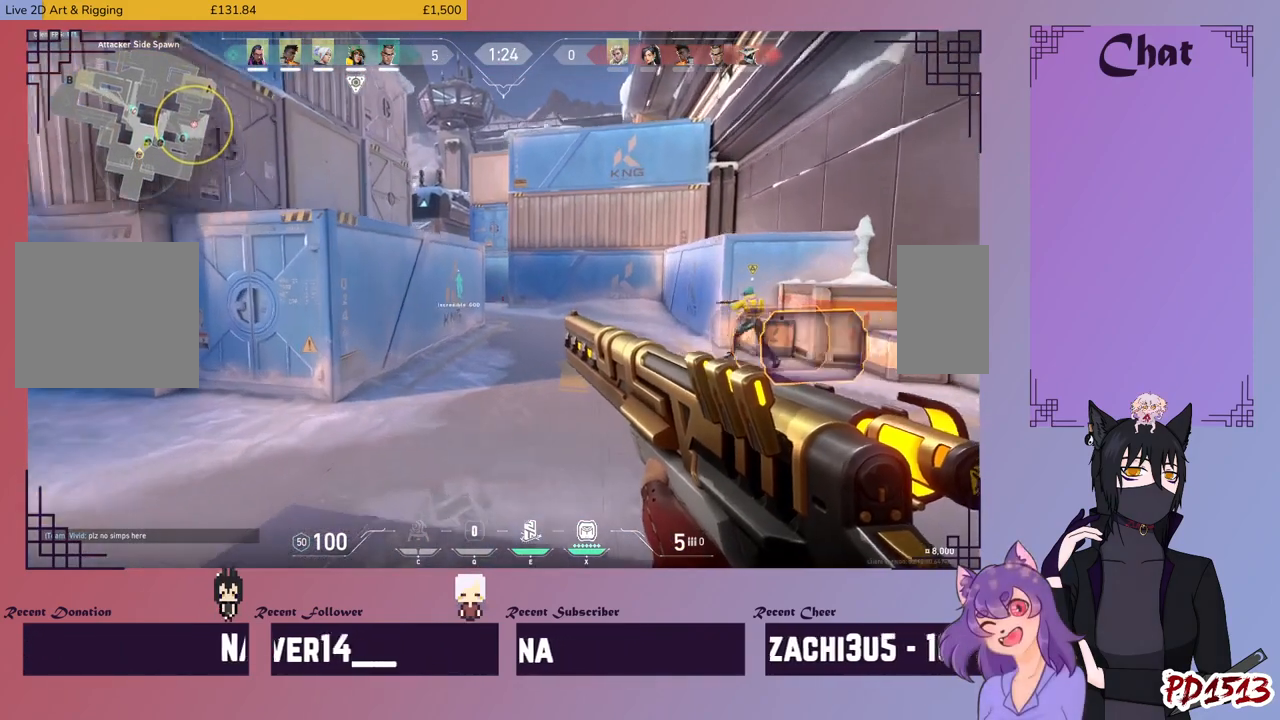
{"keys": ["d", "w"], "mouse": ["mb5"], "events": [[267, "mouse_mb5", "down"], [300, "d", "down"]]}
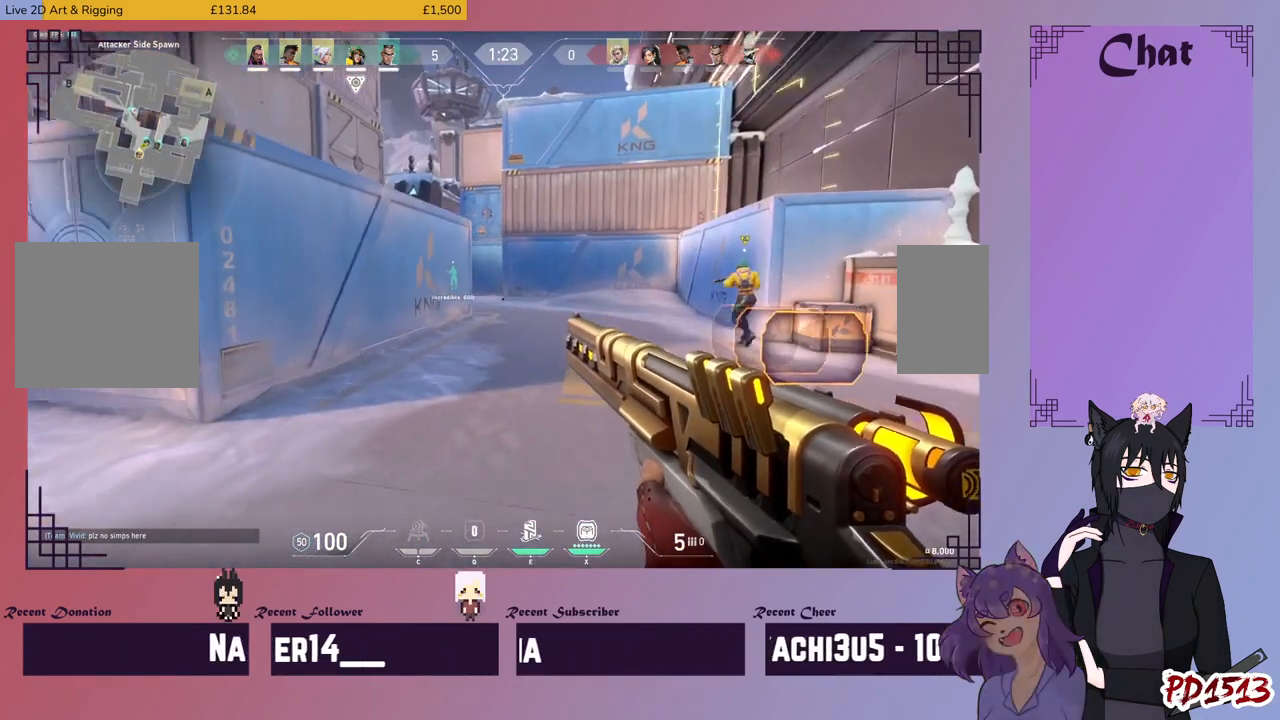
{"keys": ["w"], "mouse": ["mb5"], "events": [[334, "d", "up"]]}
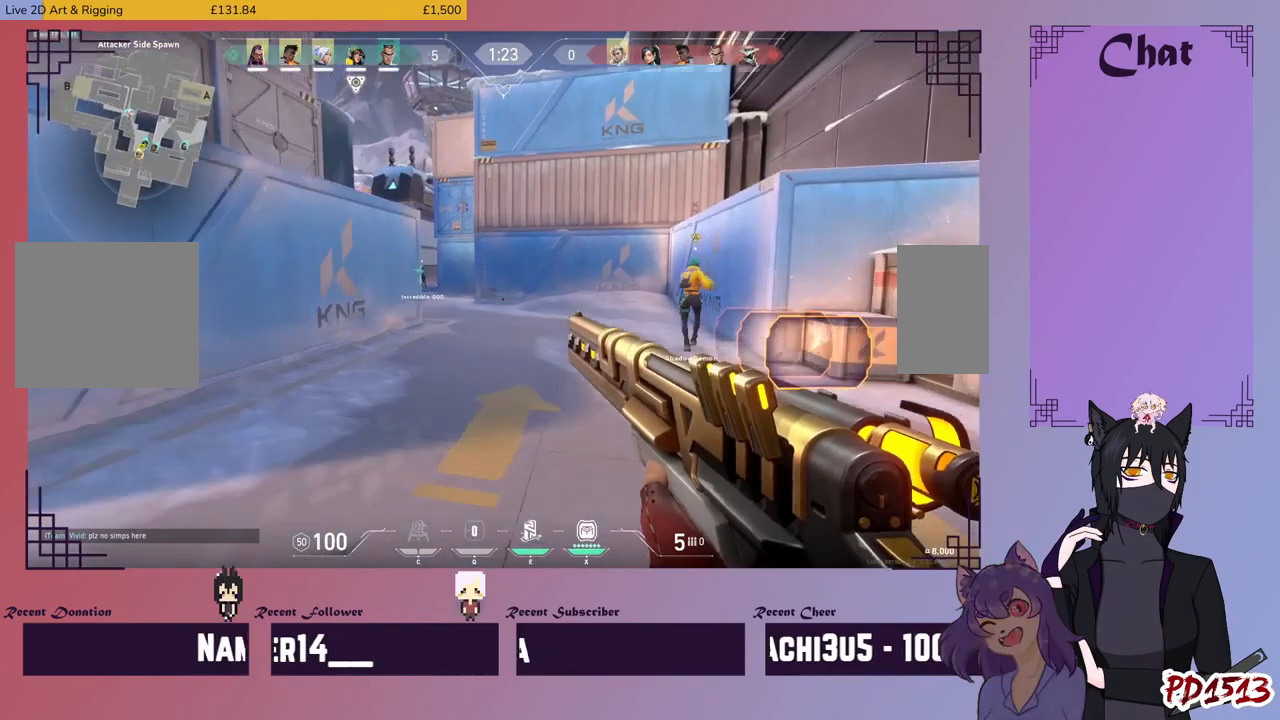
{"keys": ["w"], "mouse": ["mb5"], "events": []}
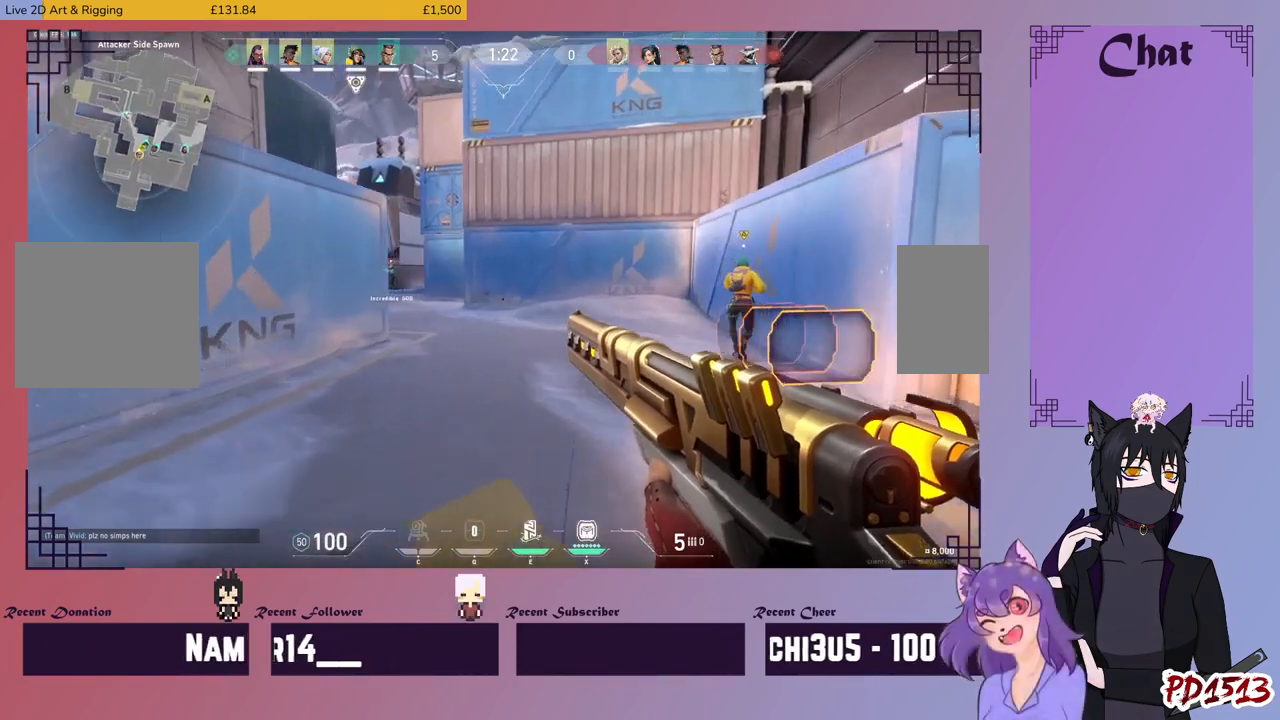
{"keys": ["w"], "mouse": [], "events": [[34, "mouse_mb5", "up"]]}
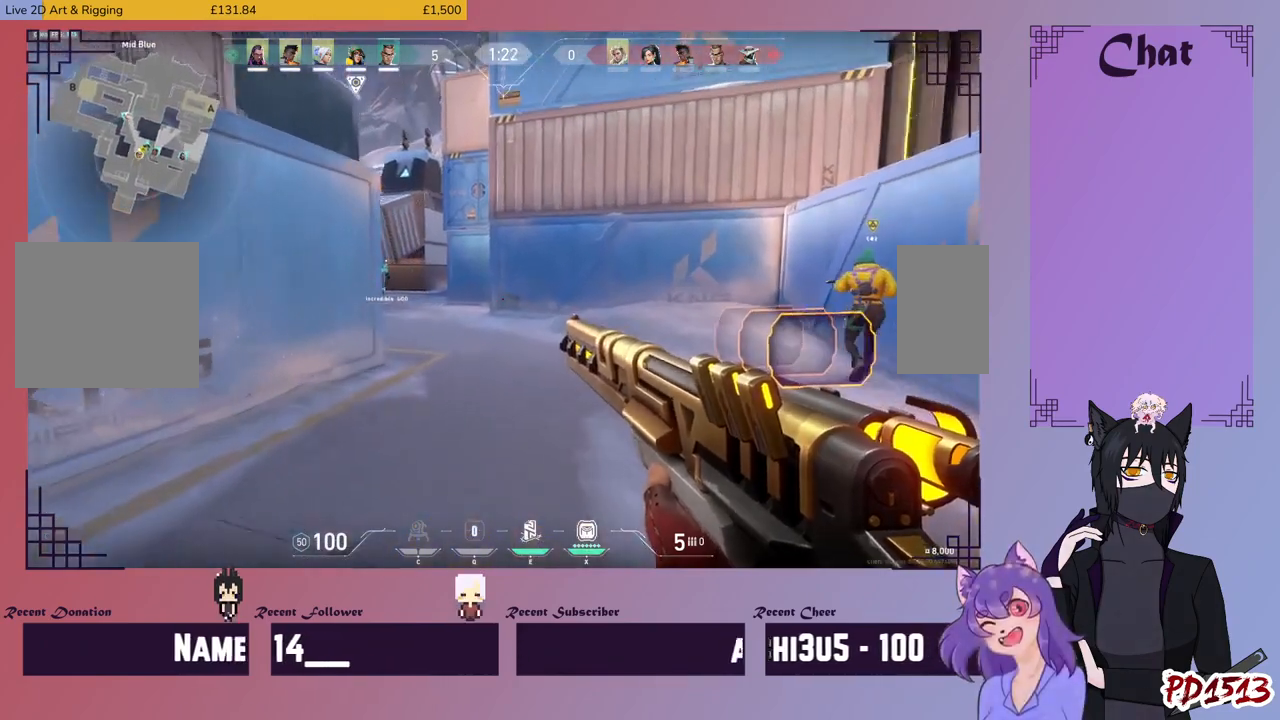
{"keys": ["w"], "mouse": [], "events": []}
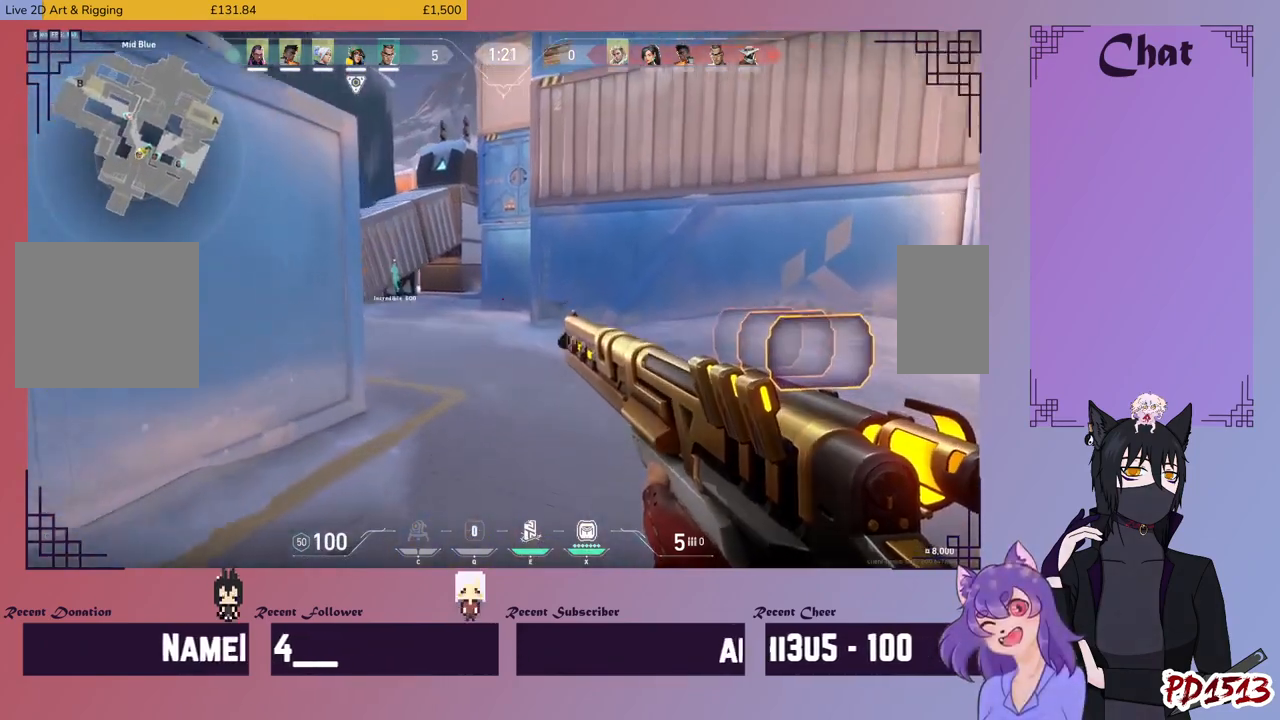
{"keys": ["w"], "mouse": [], "events": []}
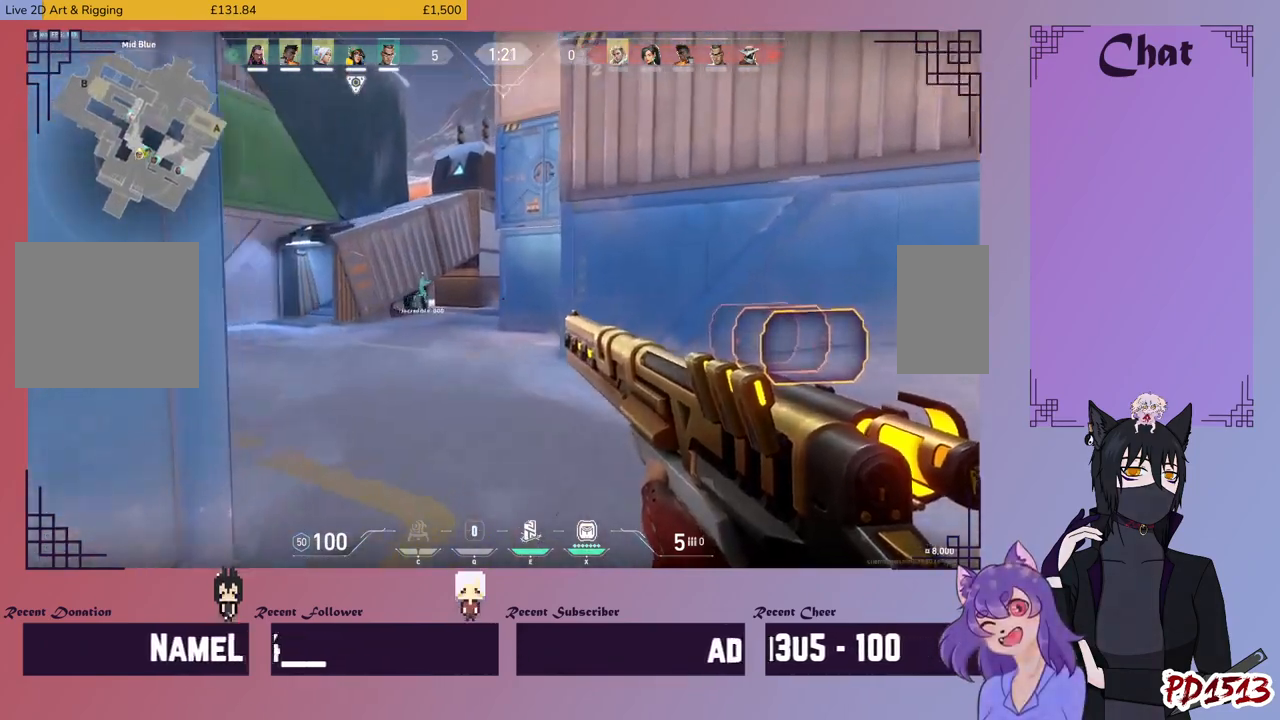
{"keys": ["a", "w"], "mouse": [], "events": [[400, "a", "down"]]}
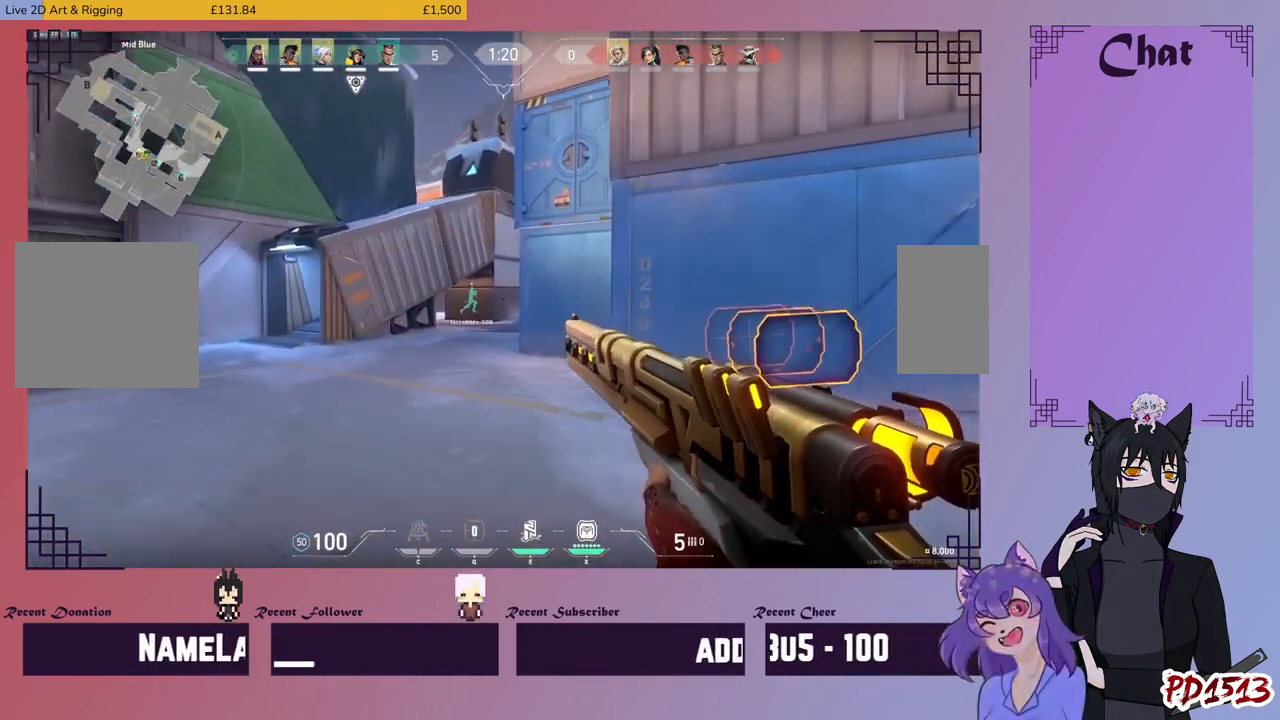
{"keys": ["a", "w"], "mouse": [], "events": [[100, "w", "up"], [434, "w", "down"]]}
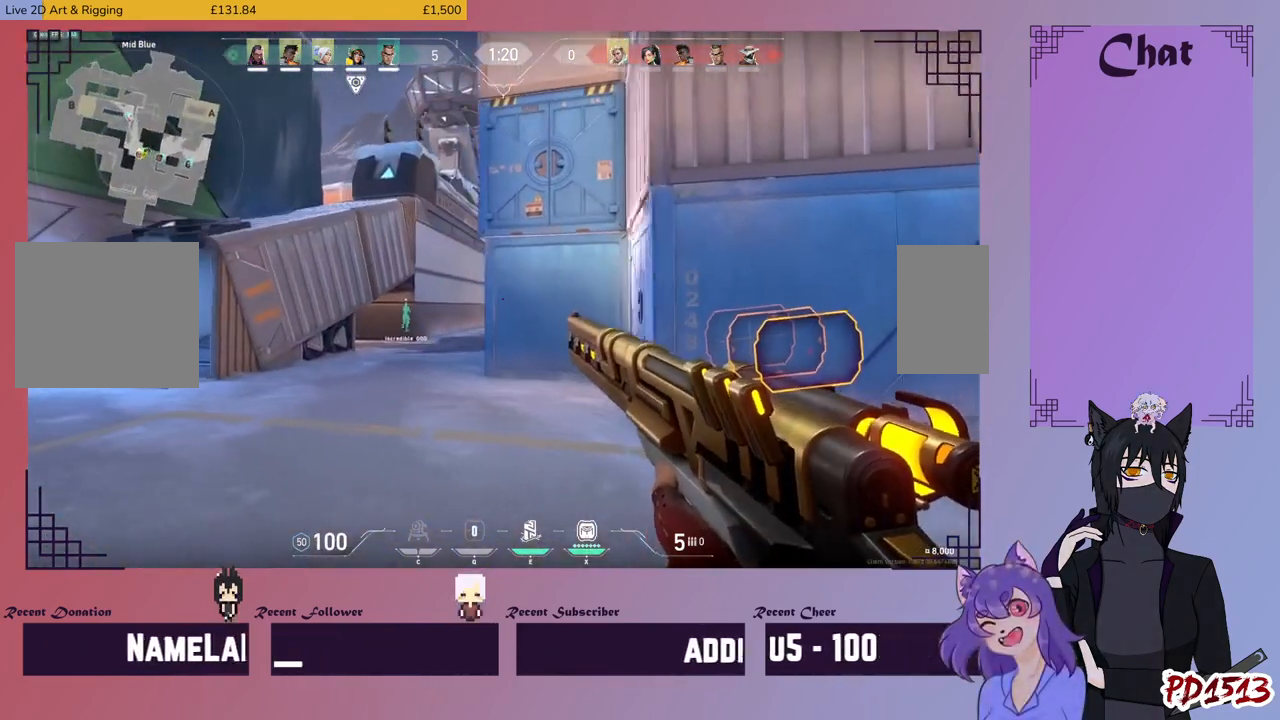
{"keys": ["a"], "mouse": ["right"], "events": [[334, "w", "up"], [434, "mouse_right", "down"]]}
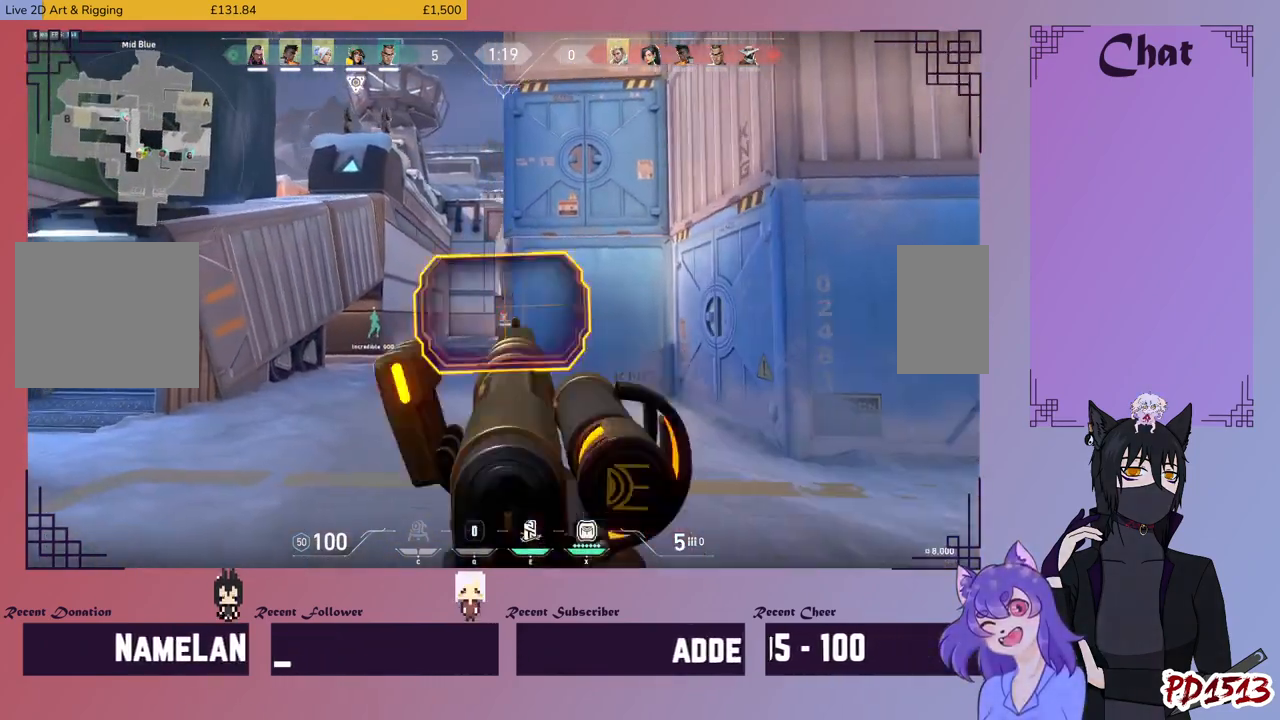
{"keys": ["a", "w"], "mouse": ["right"], "events": [[100, "mouse_right", "up"], [400, "w", "down"], [500, "mouse_right", "down"]]}
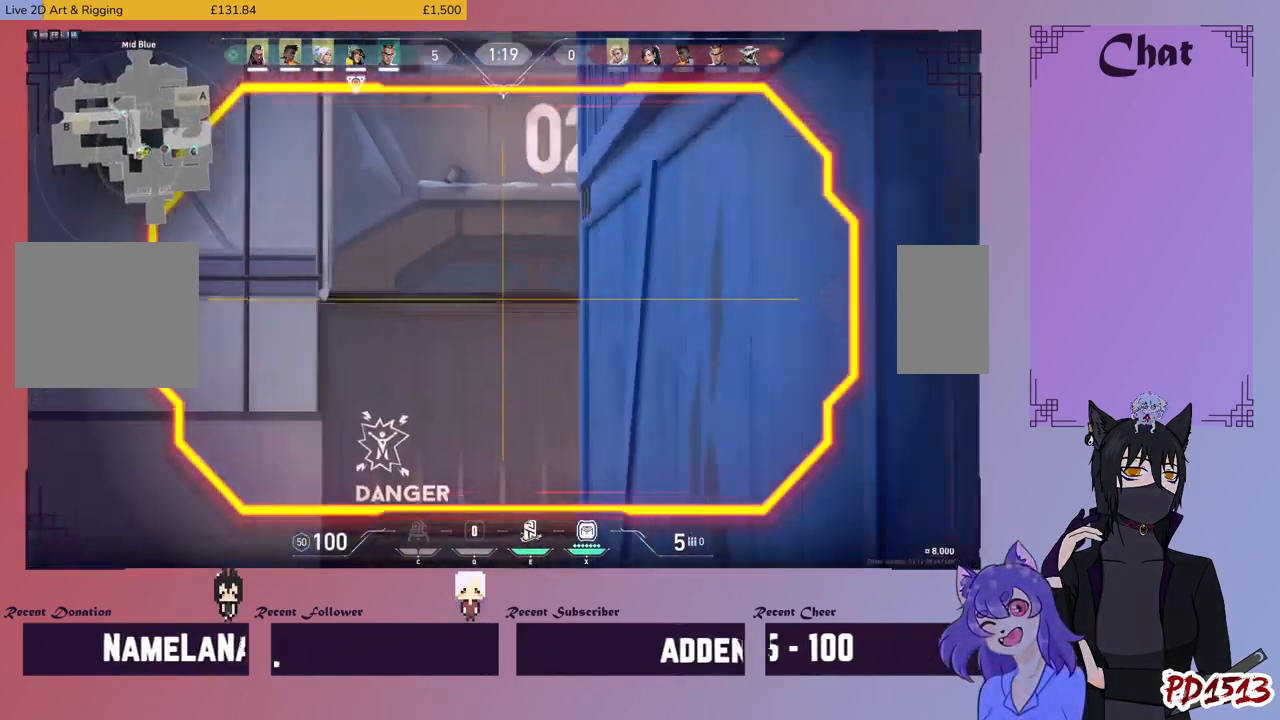
{"keys": ["a"], "mouse": ["mb4"], "events": [[100, "mouse_right", "up"], [234, "mouse_right", "down"], [334, "mouse_right", "up"], [434, "w", "up"], [467, "mouse_mb4", "down"]]}